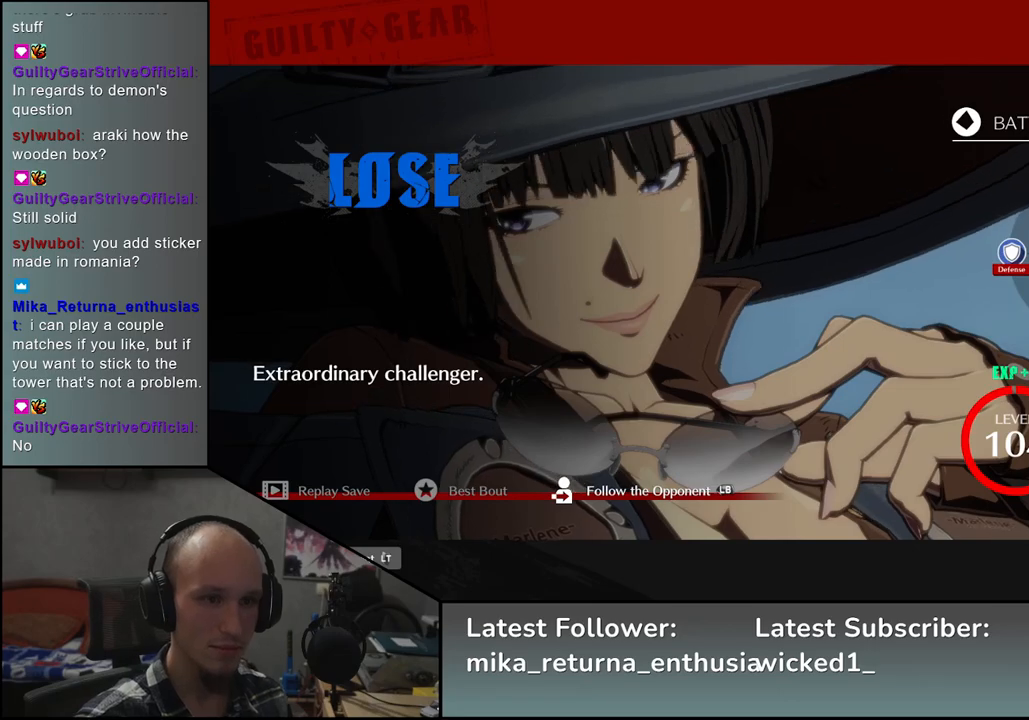
Gameplay with a controller (arcade stick); each line is a JSON object with the inputs held at the frame after it. "events" lists button and stick changes between this image and that frame as [ms after this image, input, new state], when the widget could be followed in between. Not read: L3 R3.
{"buttons": [], "left_stick": "center", "events": [[117, "L1", "down"], [200, "L1", "up"]]}
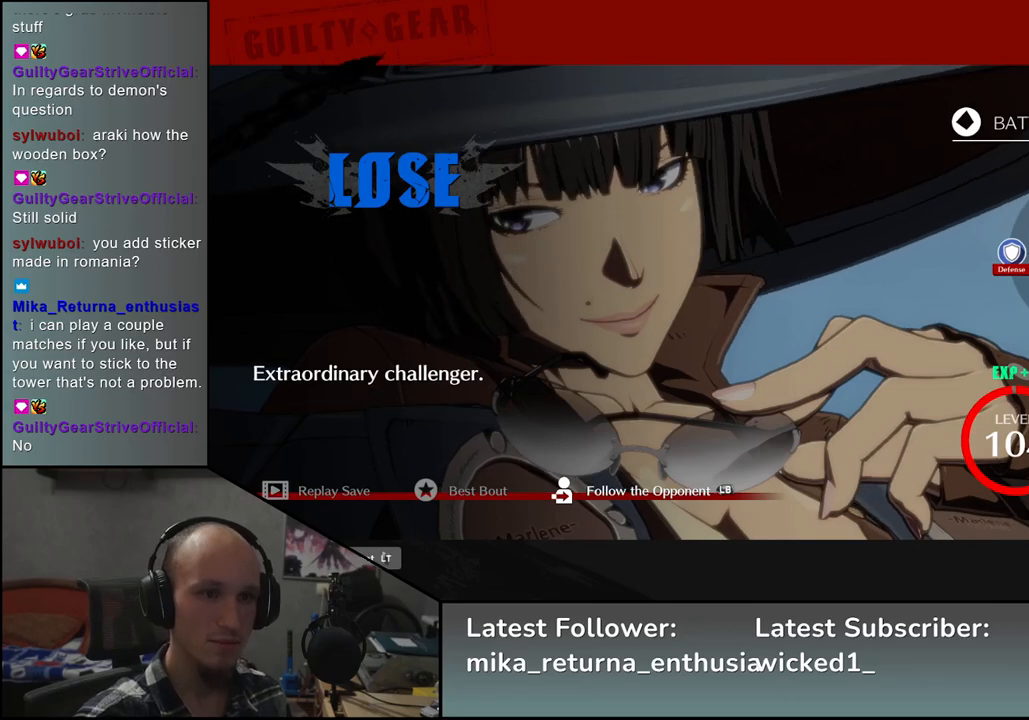
{"buttons": [], "left_stick": "center", "events": []}
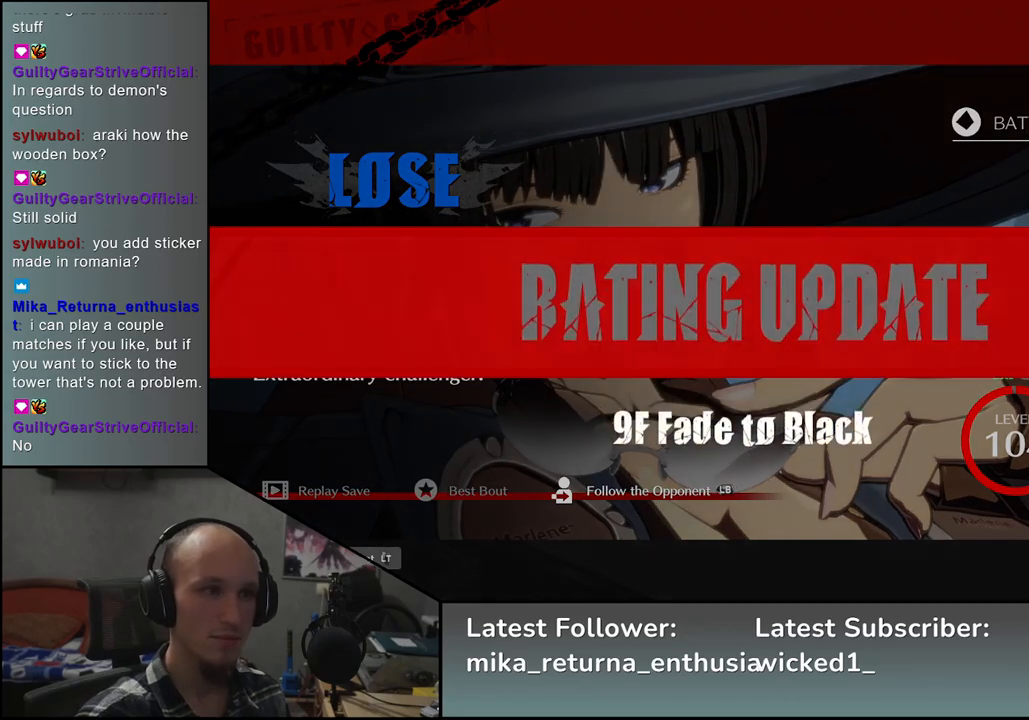
{"buttons": [], "left_stick": "center", "events": []}
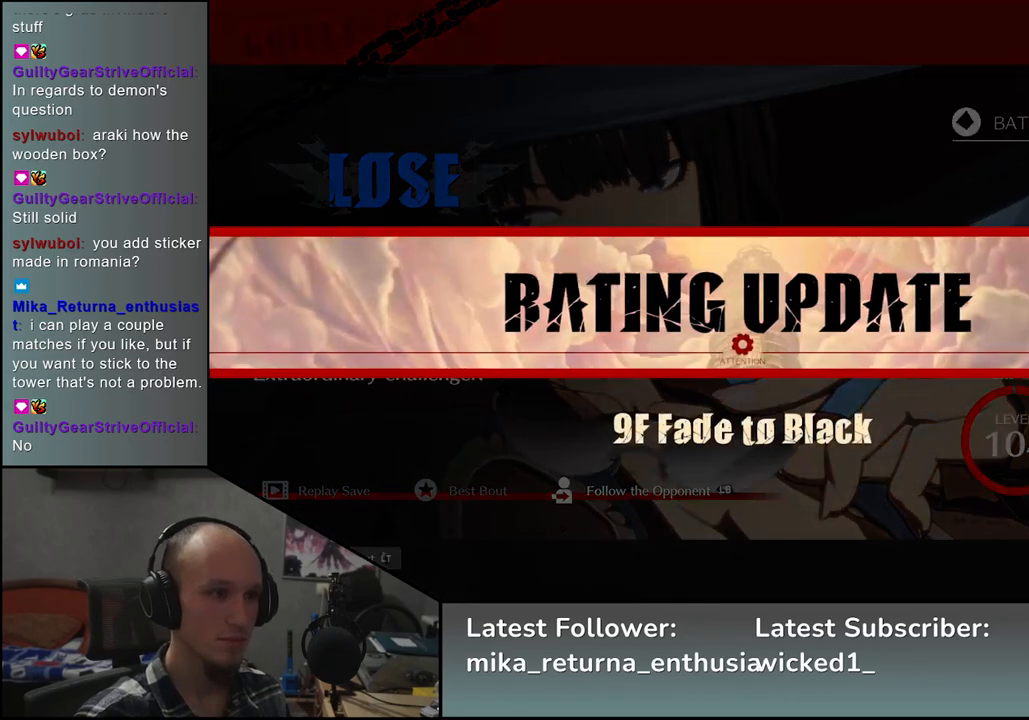
{"buttons": [], "left_stick": "center", "events": []}
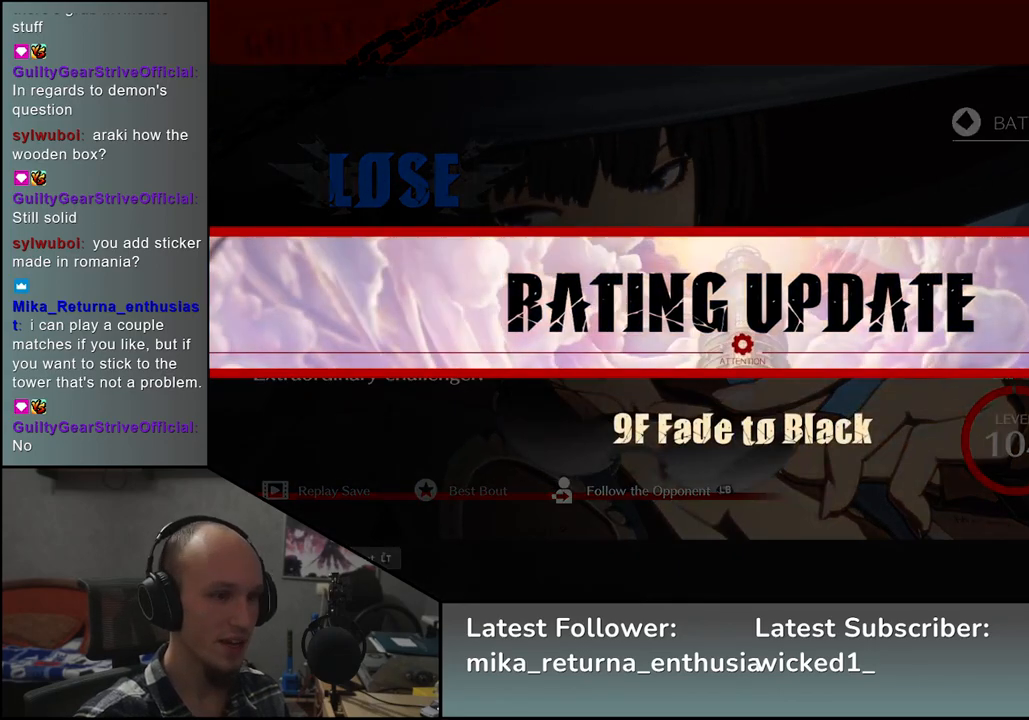
{"buttons": [], "left_stick": "center", "events": []}
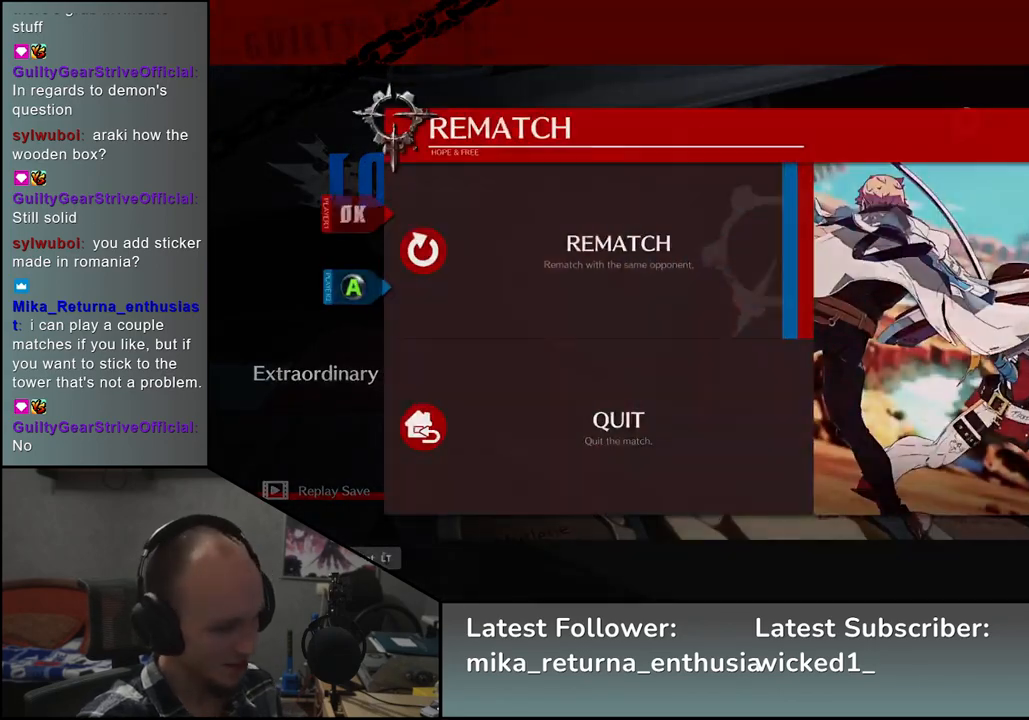
{"buttons": [], "left_stick": "center", "events": []}
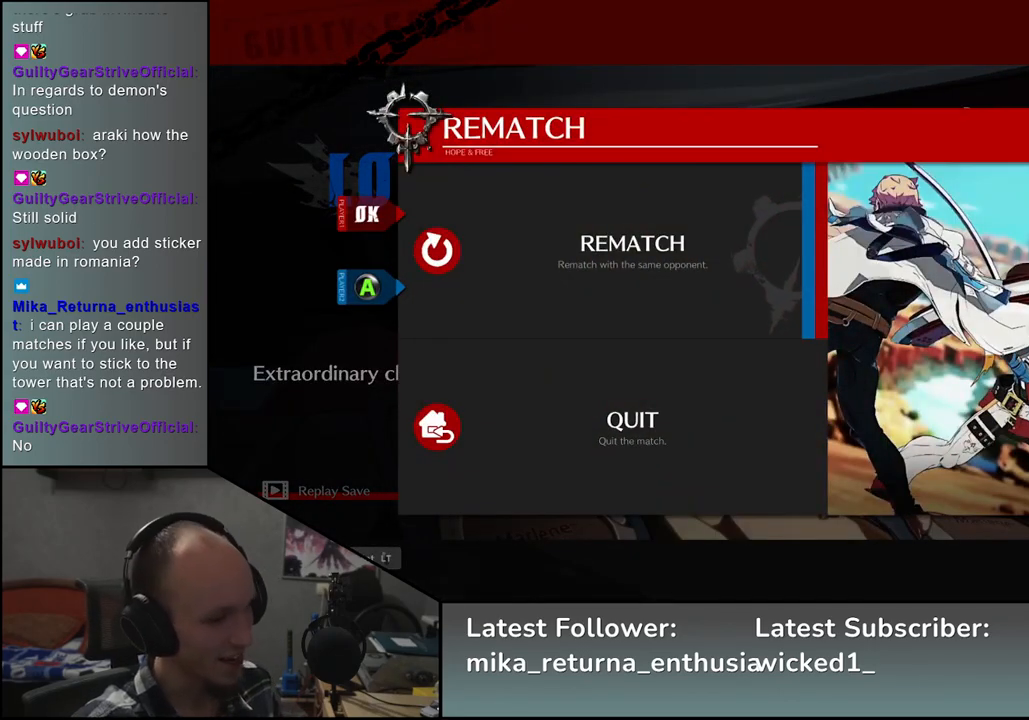
{"buttons": [], "left_stick": "center", "events": []}
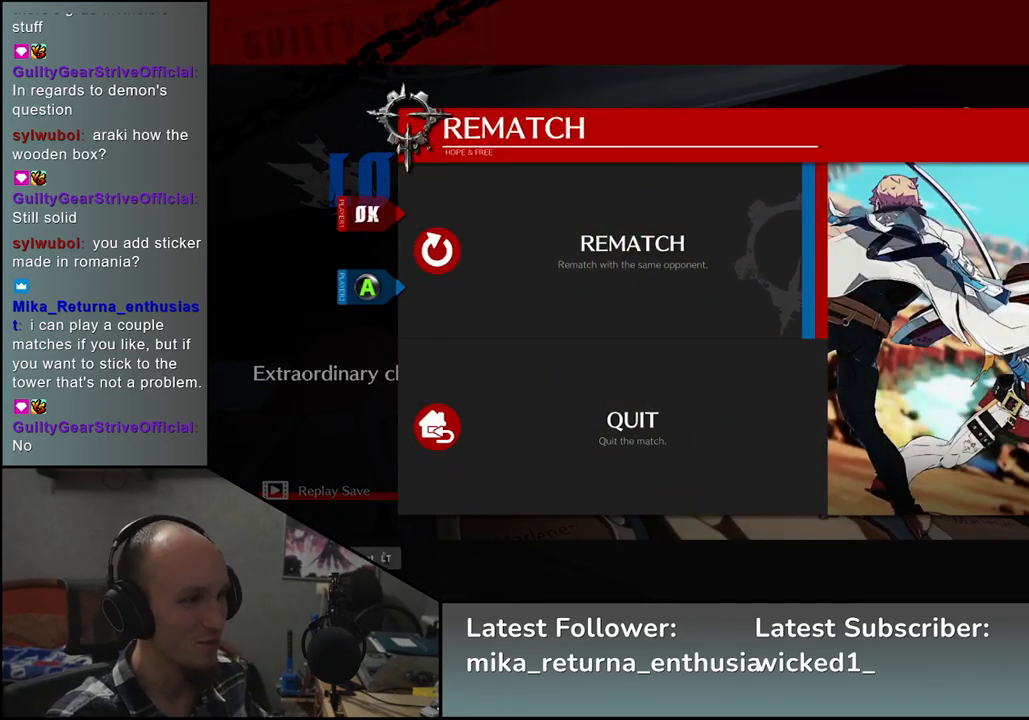
{"buttons": [], "left_stick": "center", "events": [[383, "L1", "down"], [417, "L1", "up"]]}
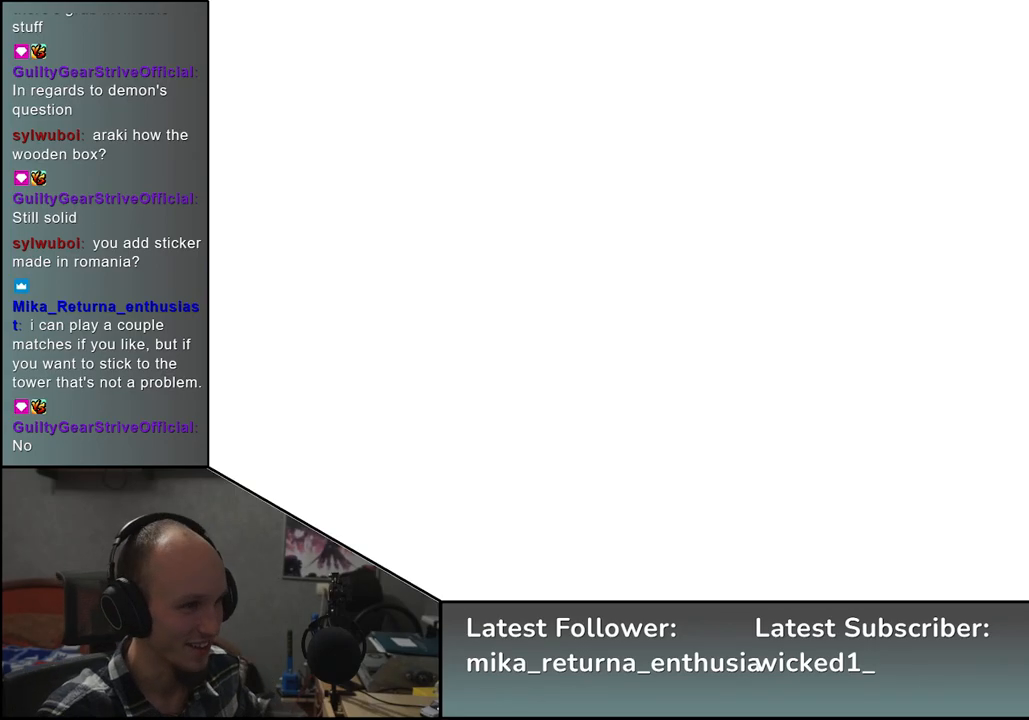
{"buttons": [], "left_stick": "center", "events": []}
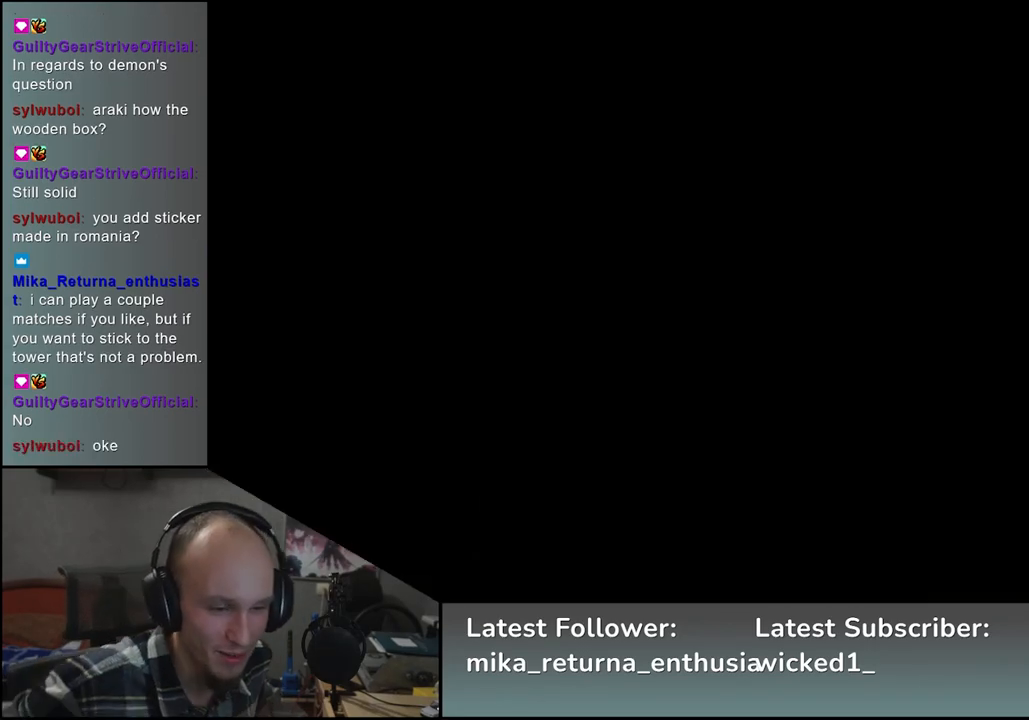
{"buttons": [], "left_stick": "center", "events": []}
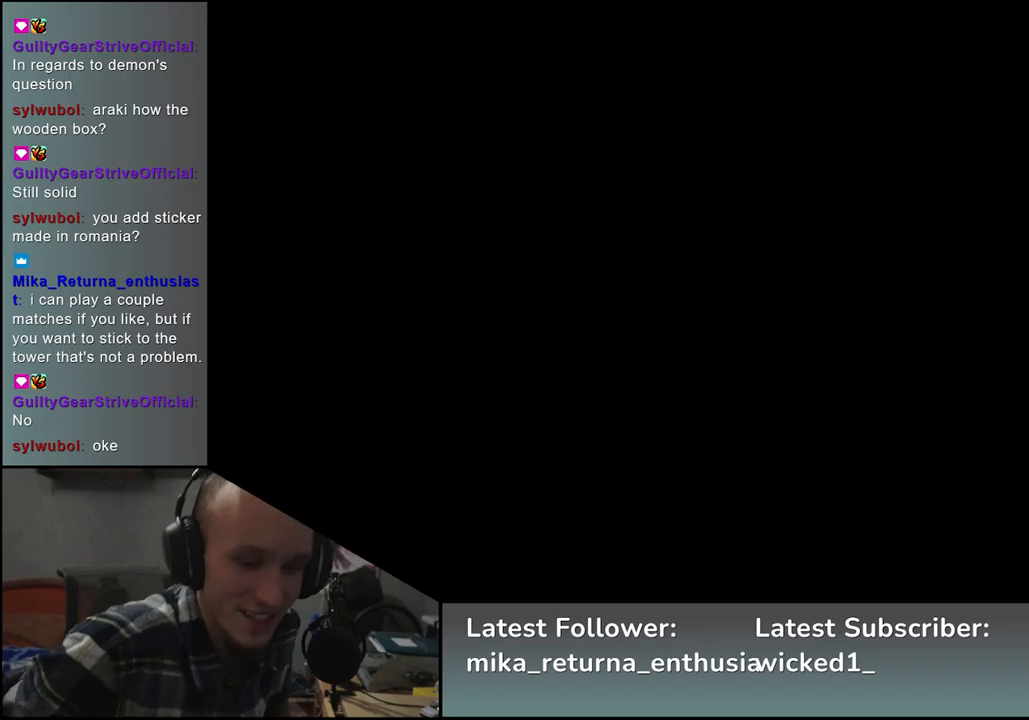
{"buttons": [], "left_stick": "center", "events": []}
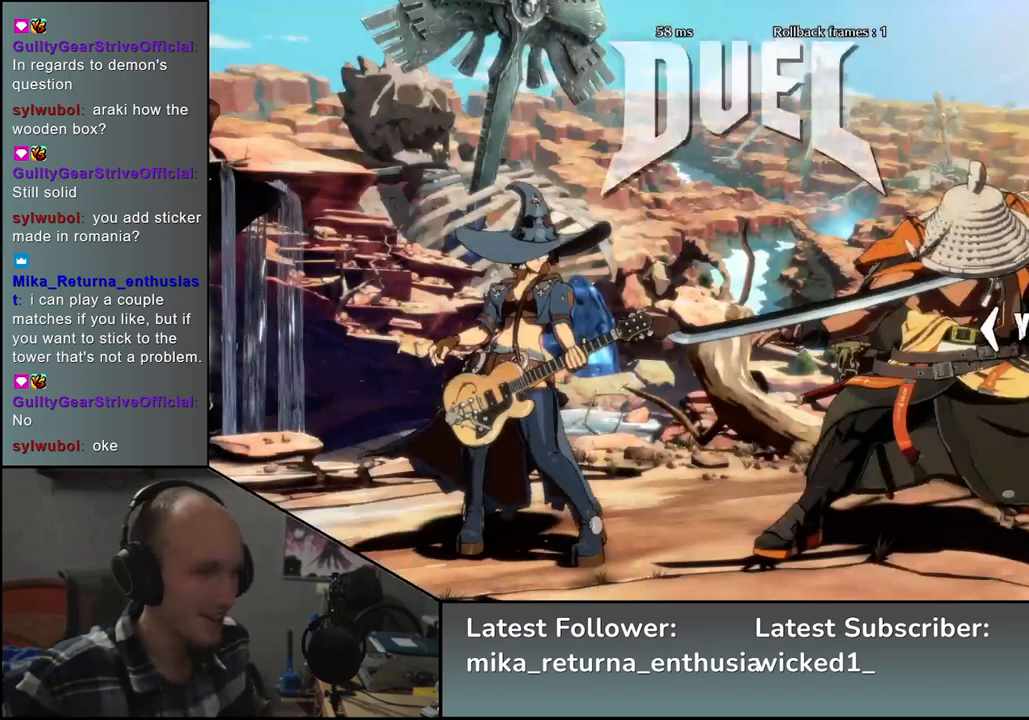
{"buttons": [], "left_stick": "center", "events": []}
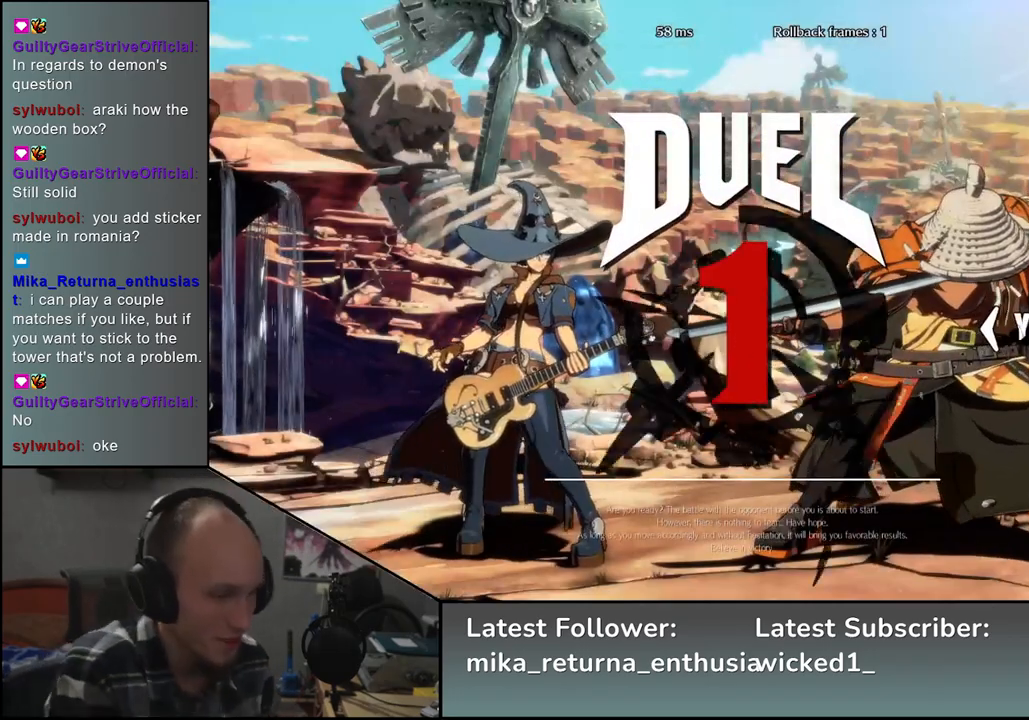
{"buttons": [], "left_stick": "center", "events": []}
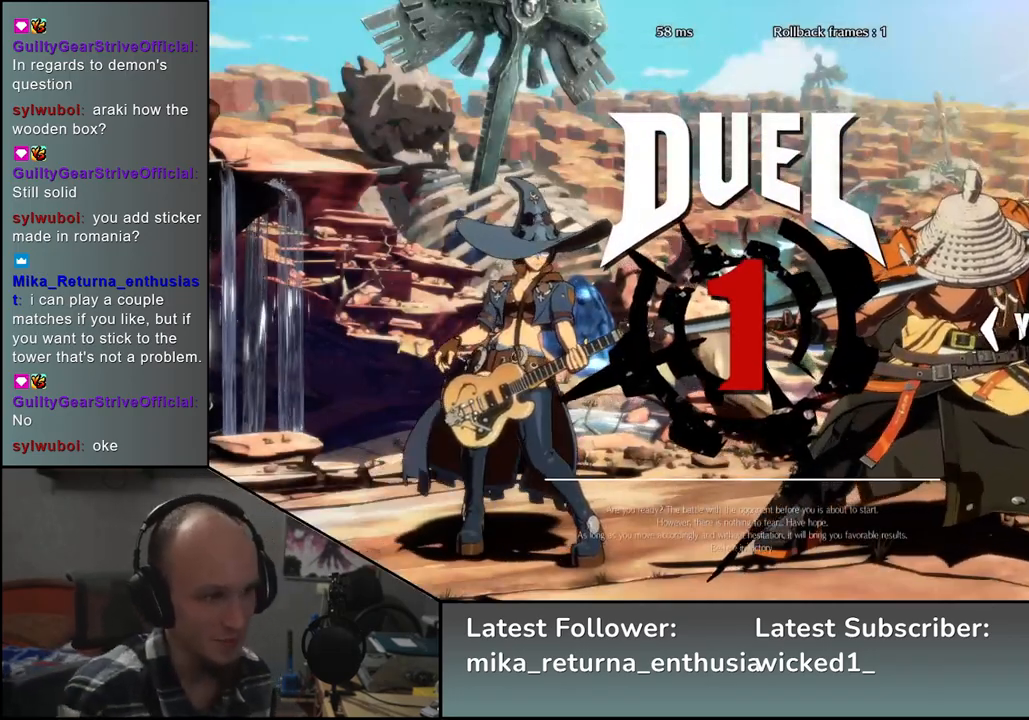
{"buttons": [], "left_stick": "center", "events": []}
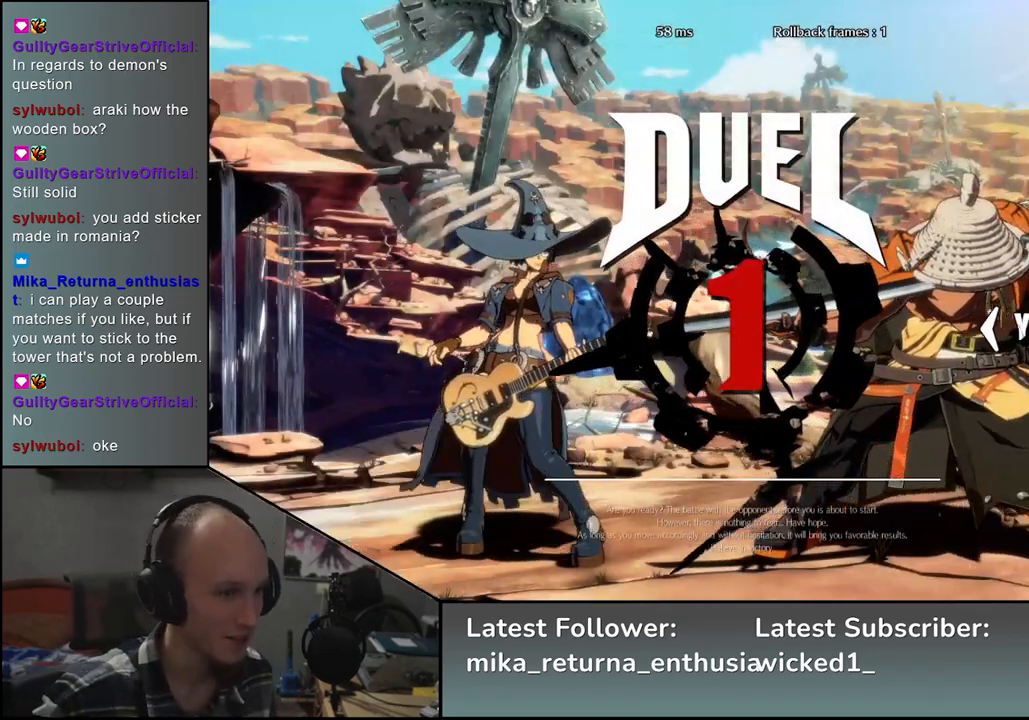
{"buttons": [], "left_stick": "left", "events": [[200, "left_stick", "left"]]}
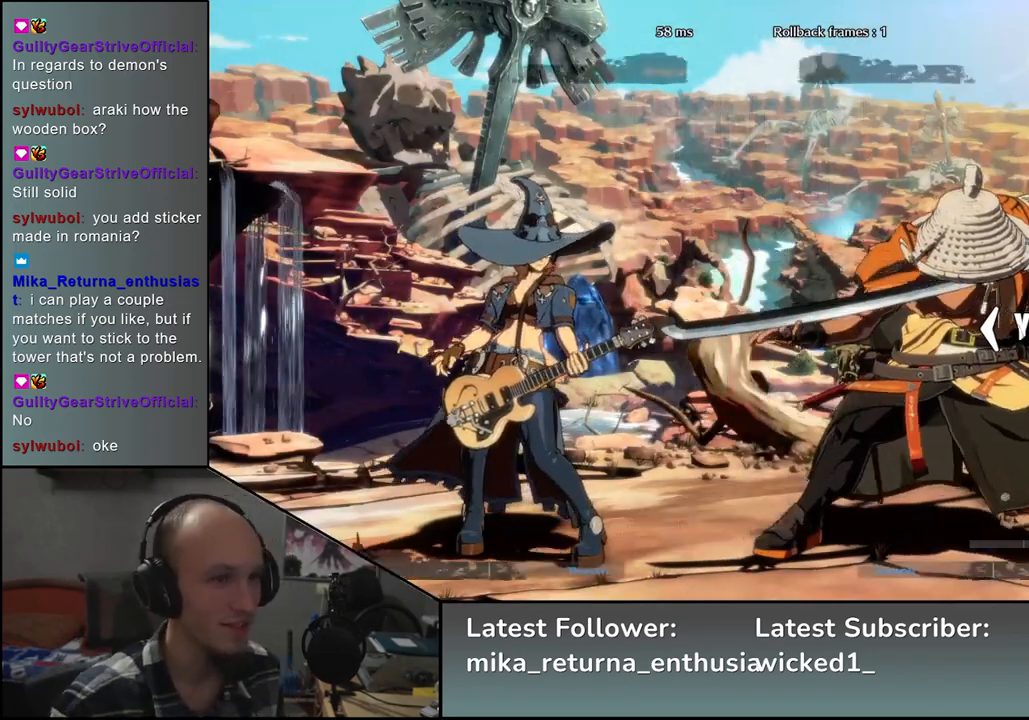
{"buttons": [], "left_stick": "left", "events": []}
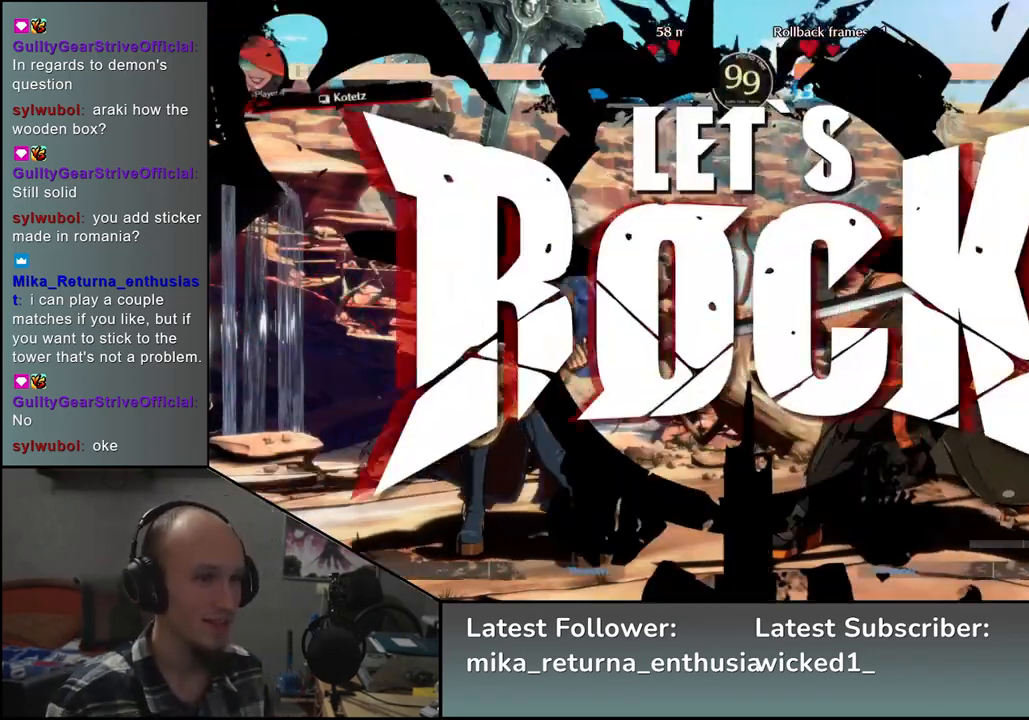
{"buttons": [], "left_stick": "down-right", "events": [[233, "left_stick", "down"], [333, "SQUARE", "down"], [333, "left_stick", "left"], [450, "SQUARE", "up"], [467, "left_stick", "down-right"]]}
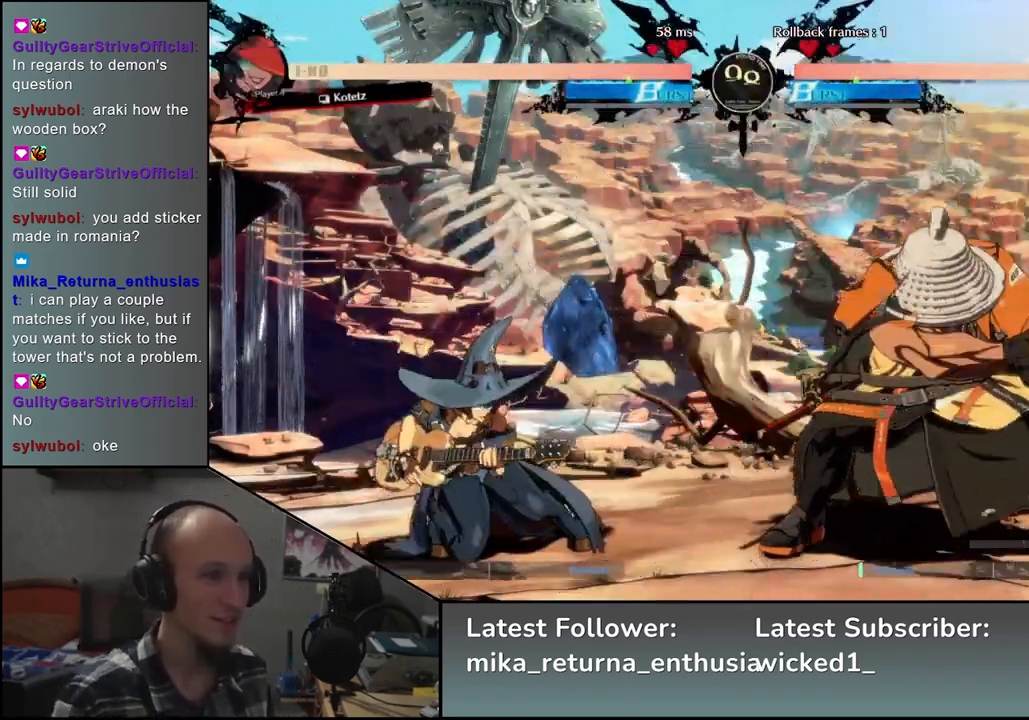
{"buttons": [], "left_stick": "center", "events": [[133, "left_stick", "left"], [233, "L2", "down"], [300, "left_stick", "center"], [317, "L2", "up"]]}
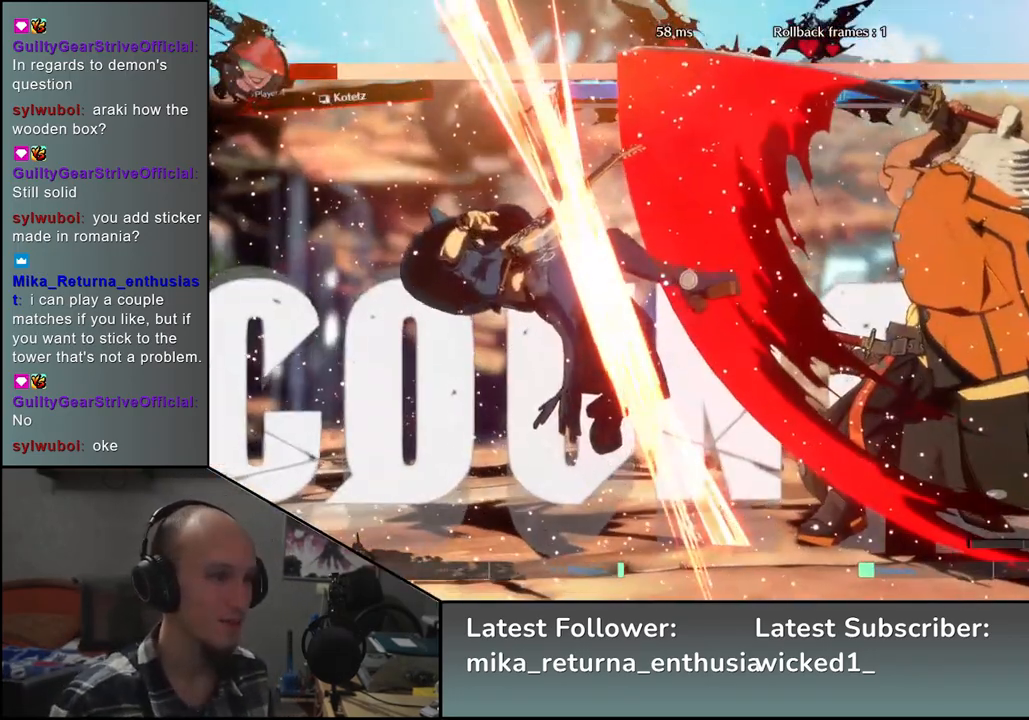
{"buttons": [], "left_stick": "center", "events": []}
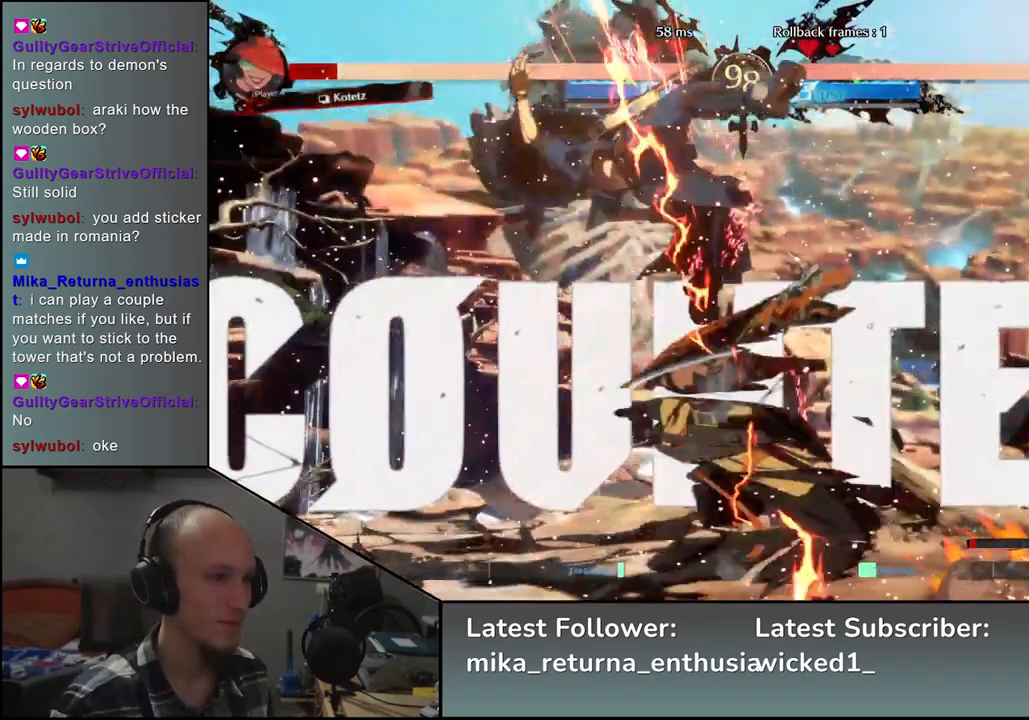
{"buttons": [], "left_stick": "center", "events": [[167, "TRIANGLE", "down"], [283, "TRIANGLE", "up"]]}
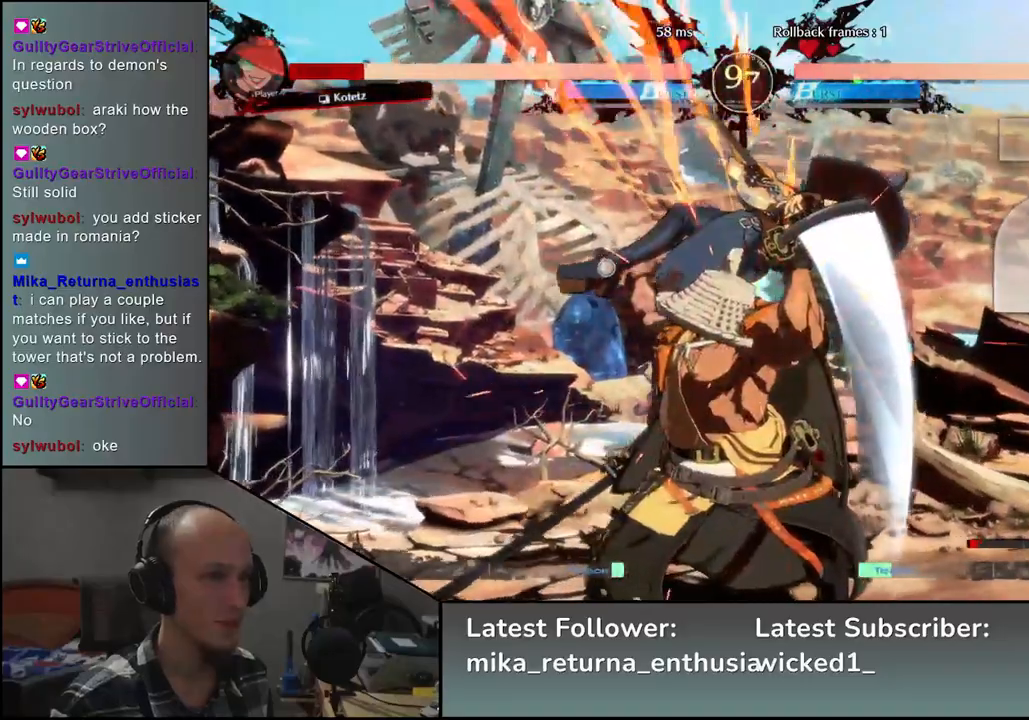
{"buttons": [], "left_stick": "center", "events": [[333, "TRIANGLE", "down"], [383, "TRIANGLE", "up"]]}
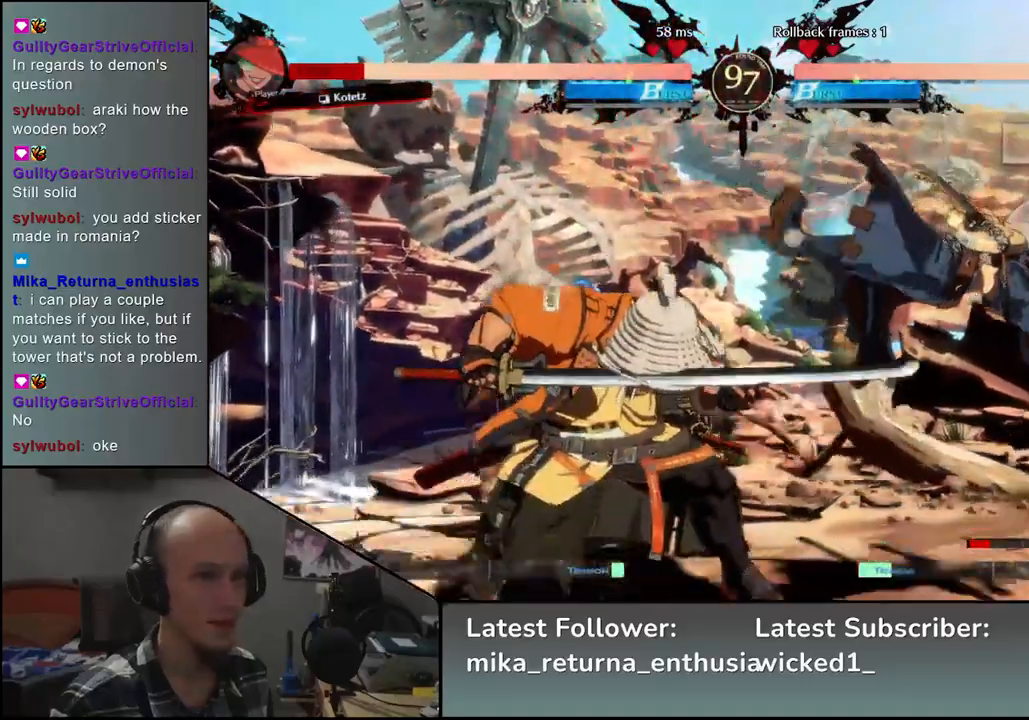
{"buttons": [], "left_stick": "center", "events": [[17, "TRIANGLE", "down"], [83, "TRIANGLE", "up"], [183, "TRIANGLE", "down"], [300, "TRIANGLE", "up"]]}
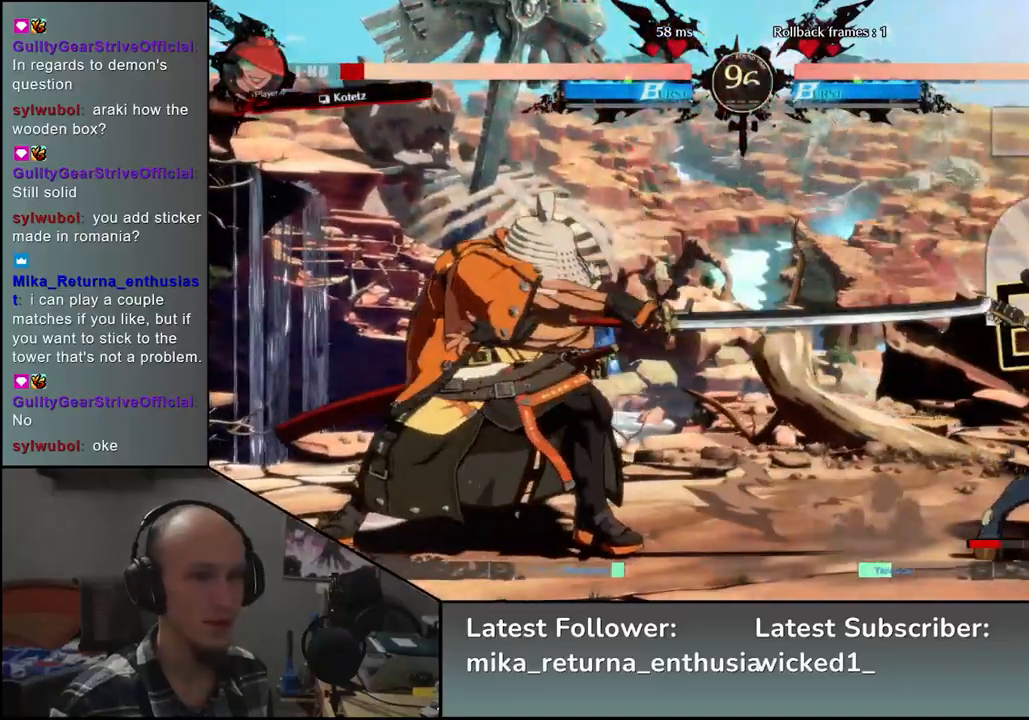
{"buttons": [], "left_stick": "down-left", "events": [[300, "left_stick", "down"], [383, "left_stick", "down-left"]]}
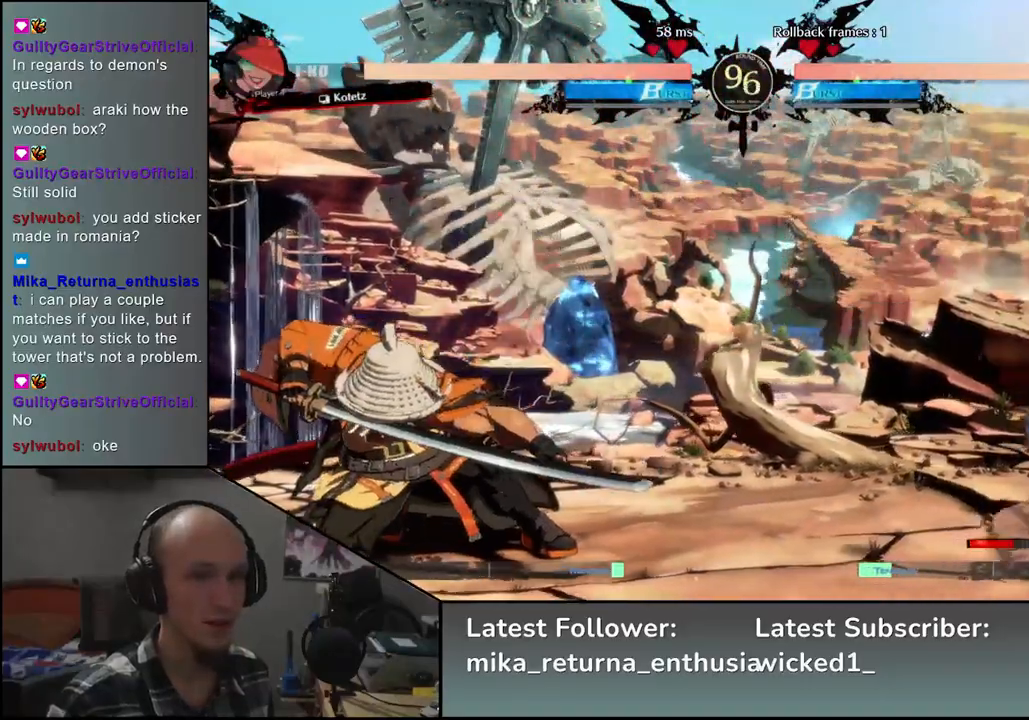
{"buttons": [], "left_stick": "down", "events": [[33, "left_stick", "left"], [467, "left_stick", "down"]]}
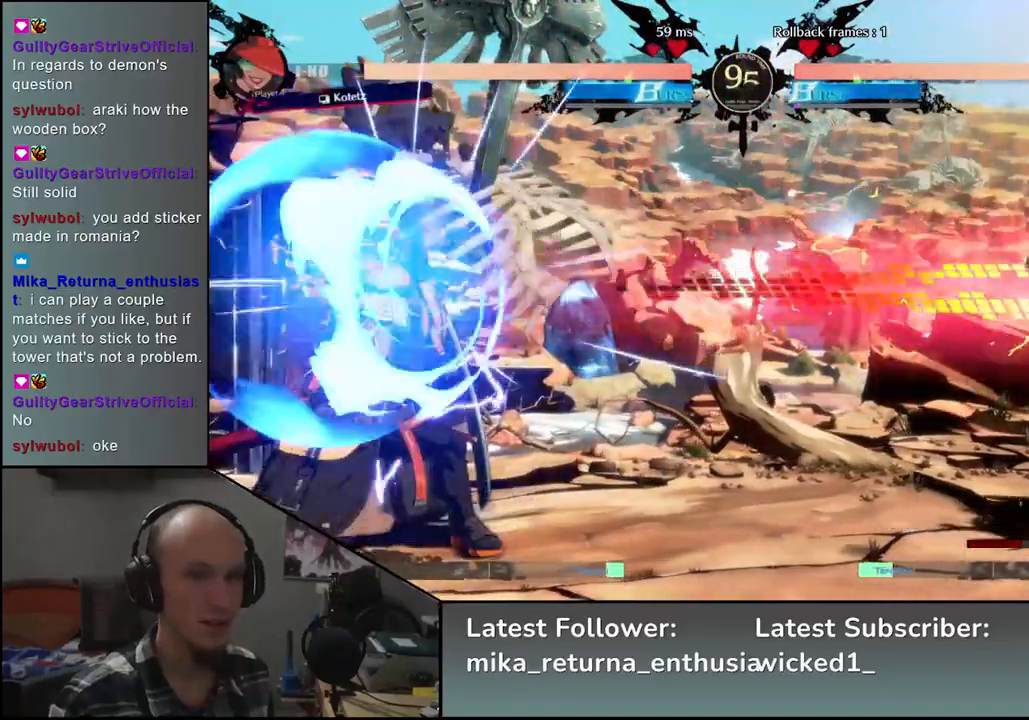
{"buttons": [], "left_stick": "center", "events": [[50, "left_stick", "right"], [83, "TRIANGLE", "down"], [150, "left_stick", "left"], [183, "TRIANGLE", "up"], [217, "left_stick", "down"], [300, "left_stick", "right"], [333, "L2", "down"], [383, "left_stick", "center"], [433, "L2", "up"]]}
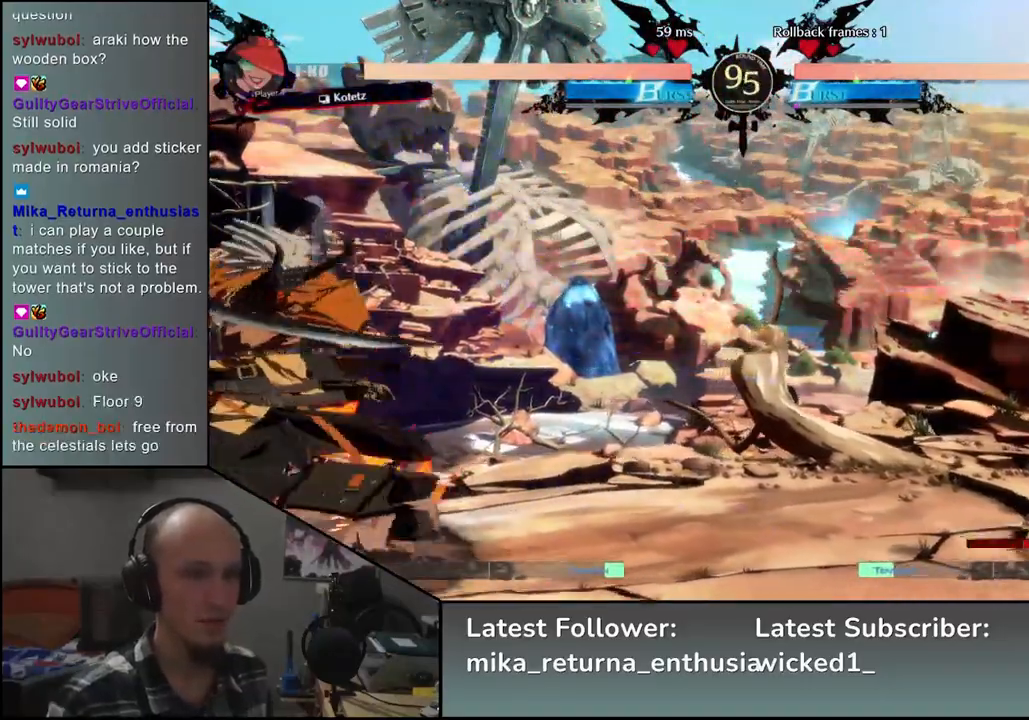
{"buttons": [], "left_stick": "left", "events": [[117, "left_stick", "left"]]}
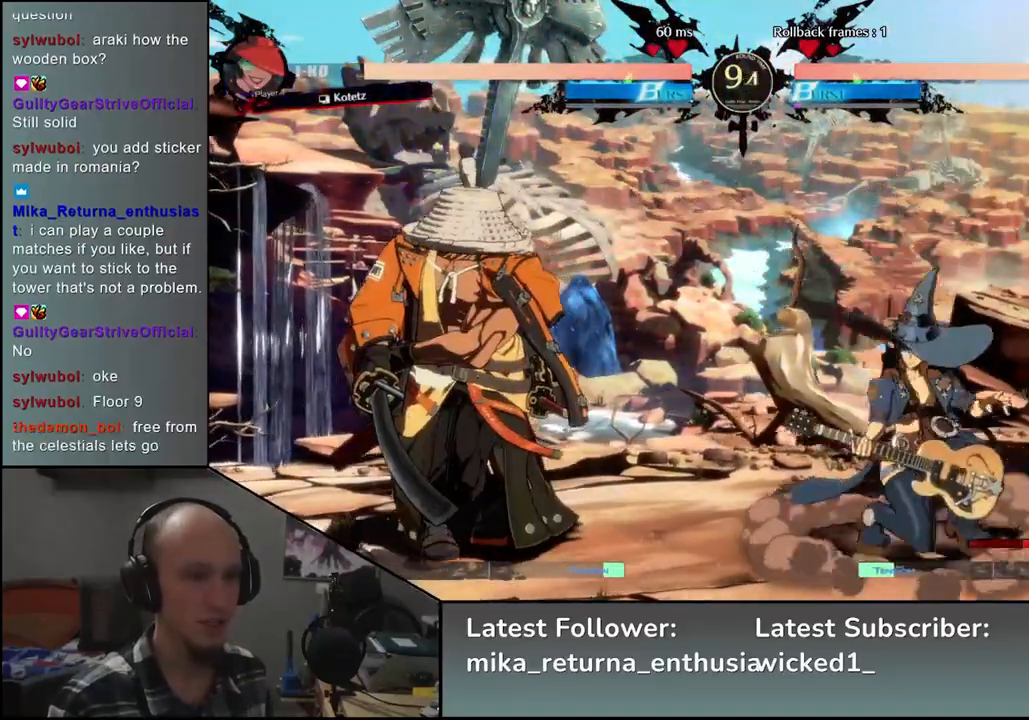
{"buttons": [], "left_stick": "down-left", "events": [[283, "left_stick", "down"], [317, "SQUARE", "down"], [383, "left_stick", "down-left"], [417, "SQUARE", "up"]]}